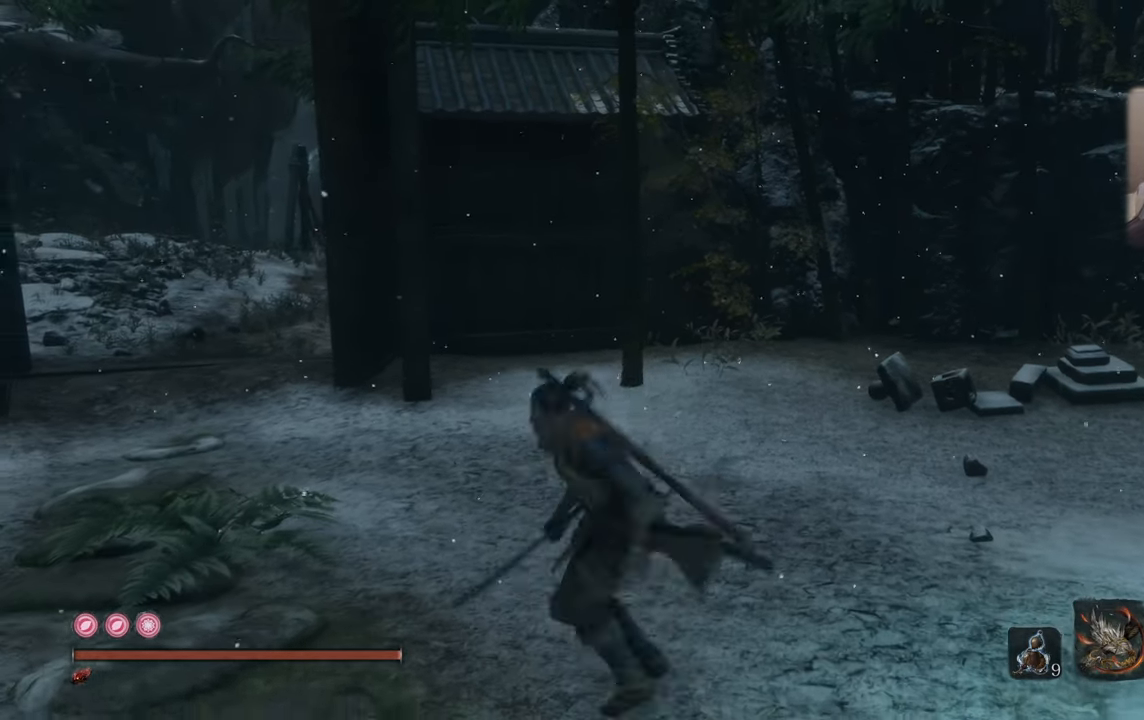
Gameplay with a controller (PlayStation layout); each line is a JSON object with the inputs held at the frame after it. "events" lists button and stick changes between this image and that frame as [ms after this image, input, new state], when the widget could be followed in between.
{"buttons": [], "left_stick": "center", "right_stick": "center"}
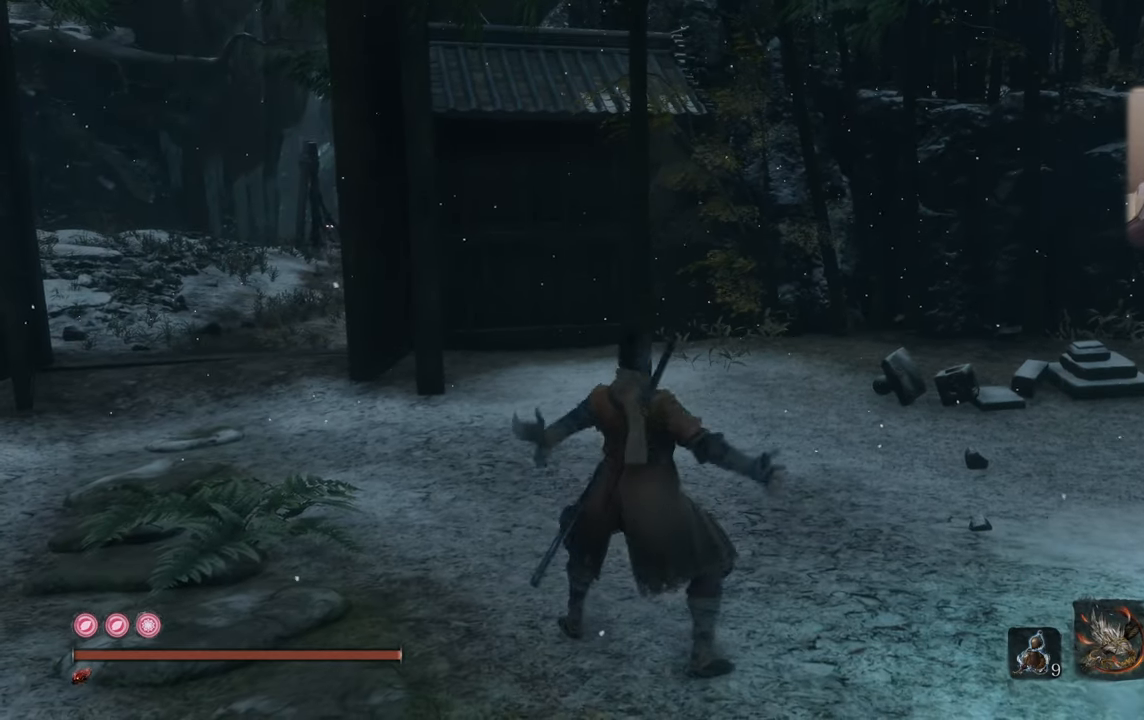
{"buttons": [], "left_stick": "right", "right_stick": "center", "events": [[416, "left_stick", "right"]]}
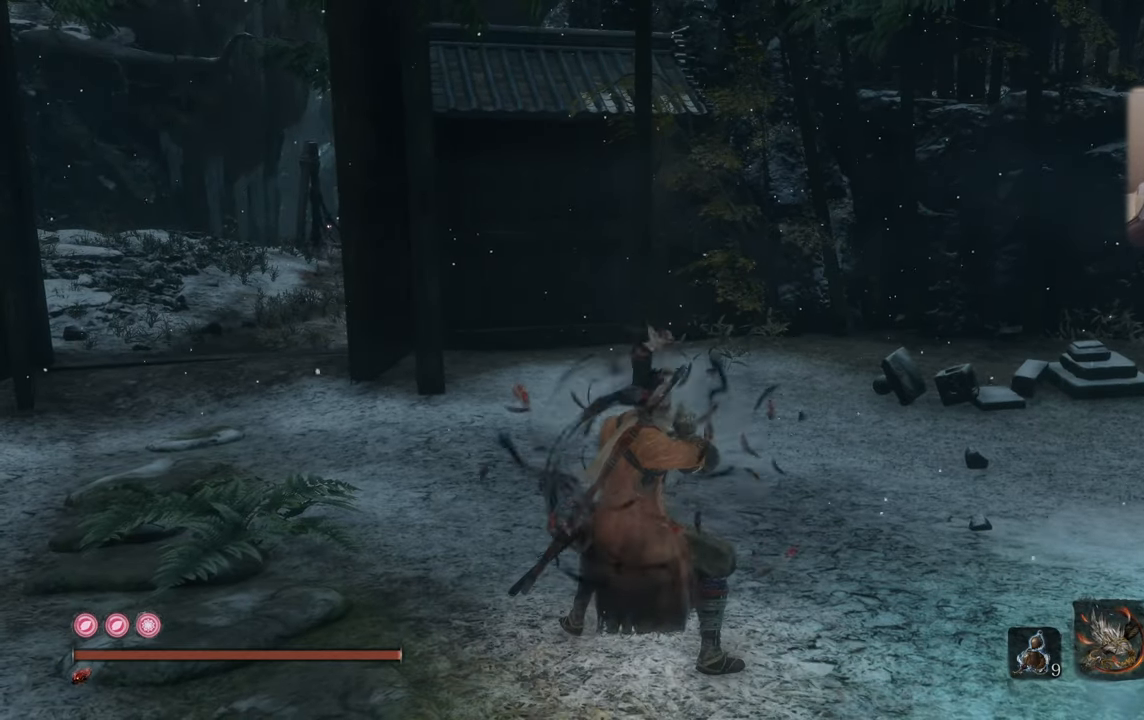
{"buttons": [], "left_stick": "center", "right_stick": "center", "events": [[283, "left_stick", "center"]]}
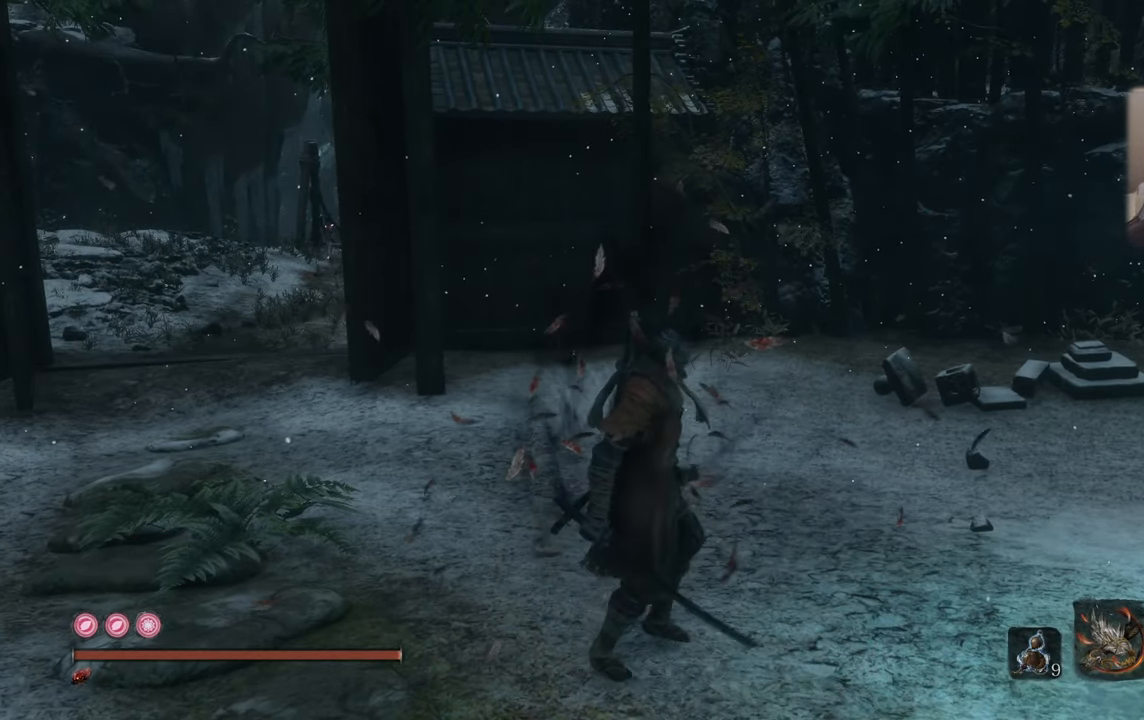
{"buttons": [], "left_stick": "down-right", "right_stick": "center", "events": [[466, "left_stick", "down-right"]]}
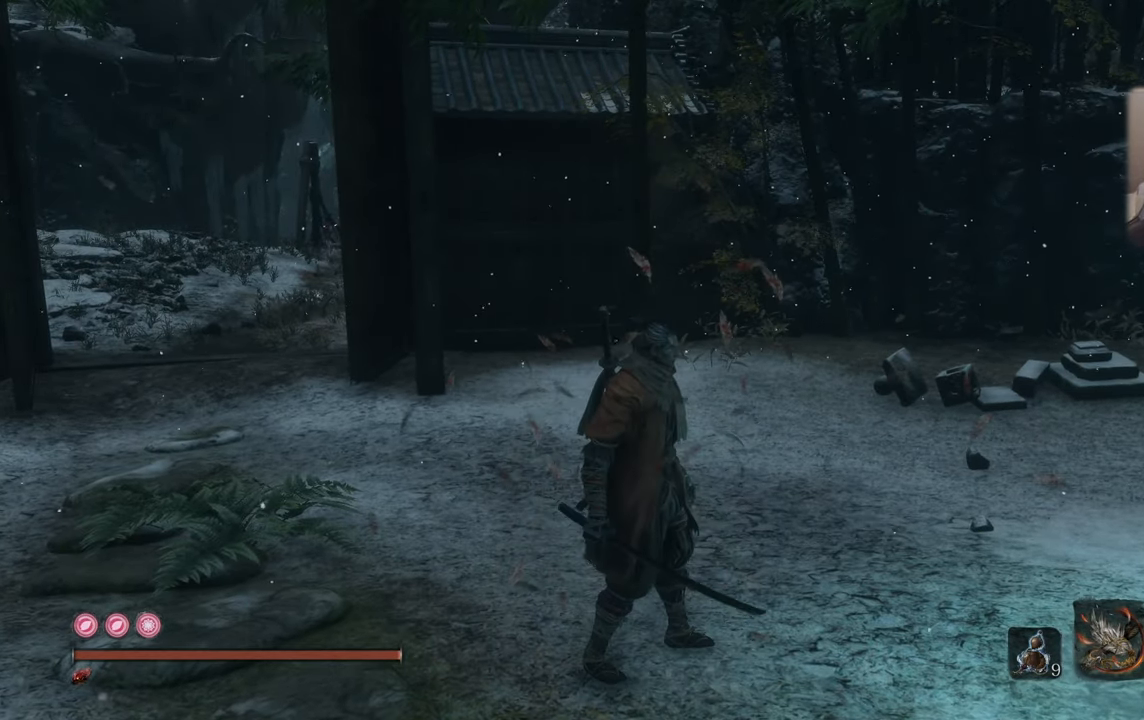
{"buttons": [], "left_stick": "down-right", "right_stick": "center", "events": []}
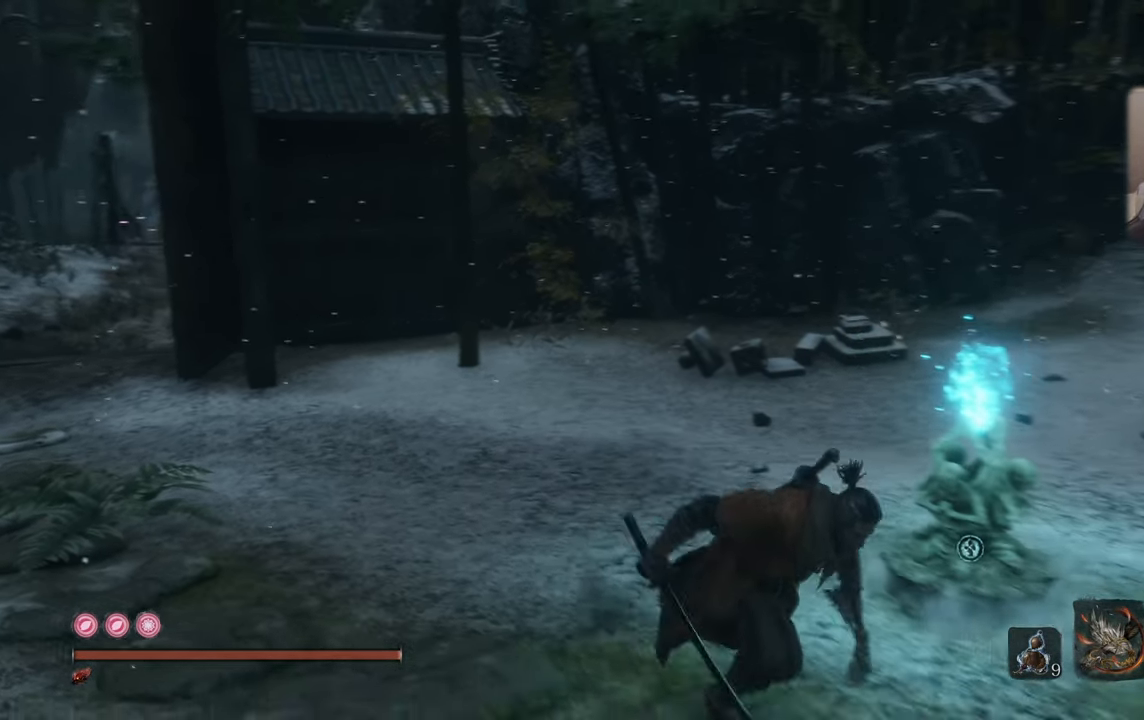
{"buttons": [], "left_stick": "center", "right_stick": "center", "events": [[83, "left_stick", "center"]]}
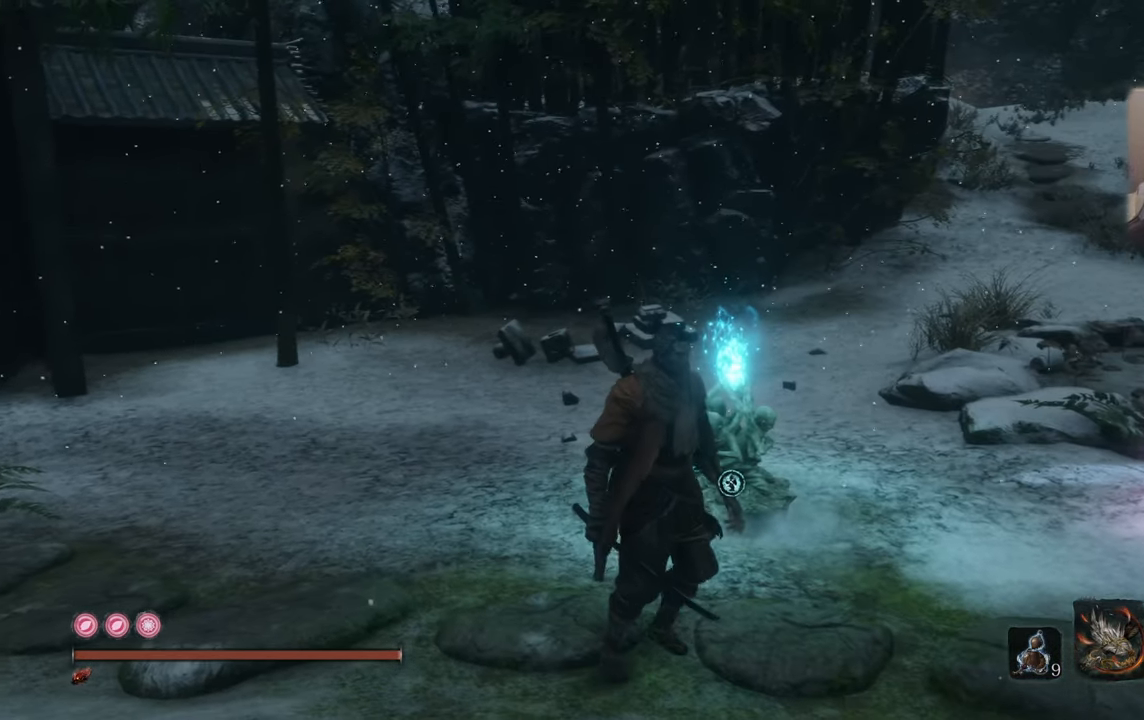
{"buttons": [], "left_stick": "up", "right_stick": "center", "events": [[200, "left_stick", "up"]]}
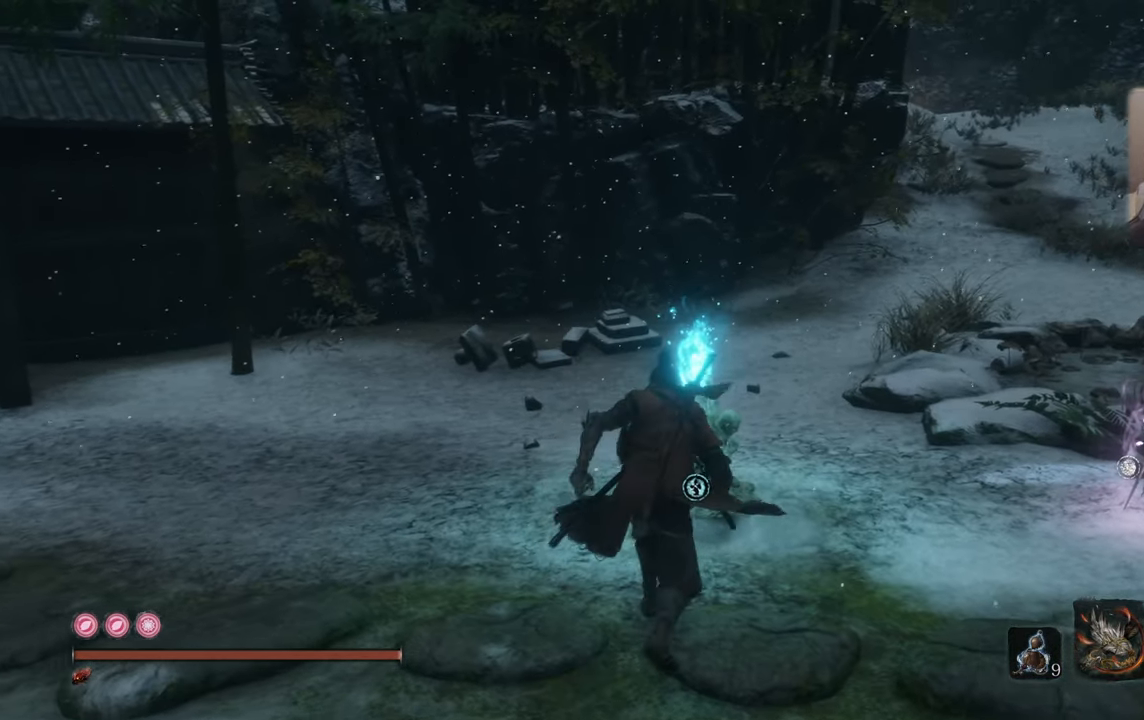
{"buttons": [], "left_stick": "center", "right_stick": "center", "events": [[83, "left_stick", "center"]]}
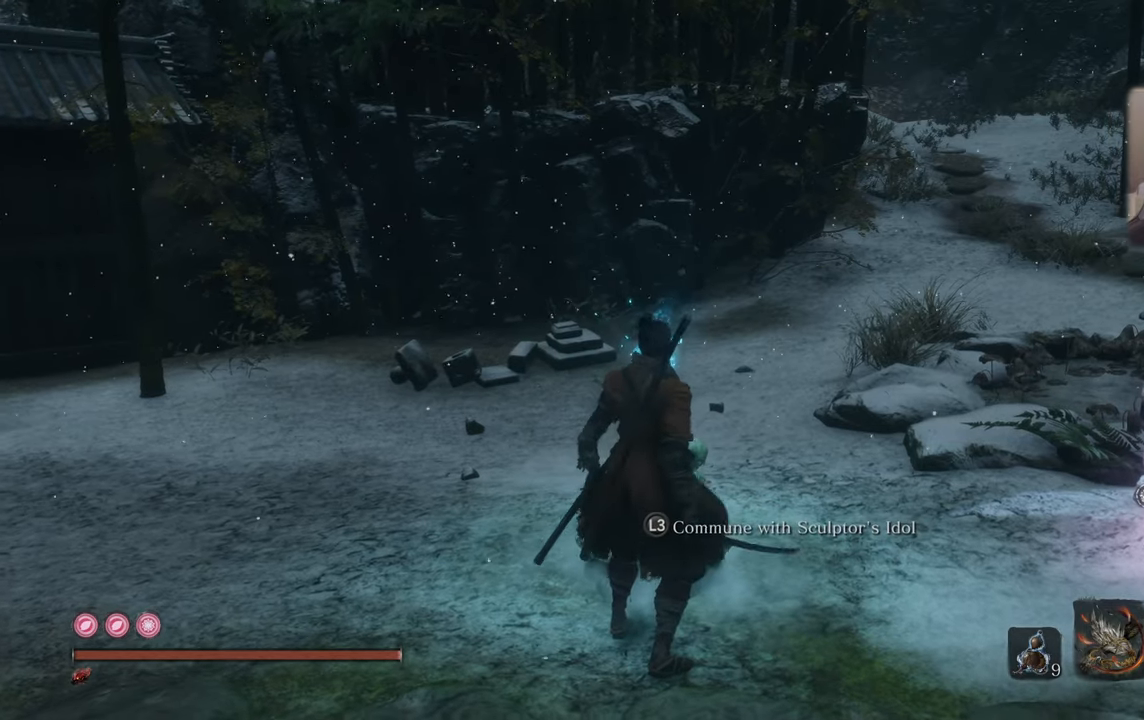
{"buttons": [], "left_stick": "center", "right_stick": "center", "events": []}
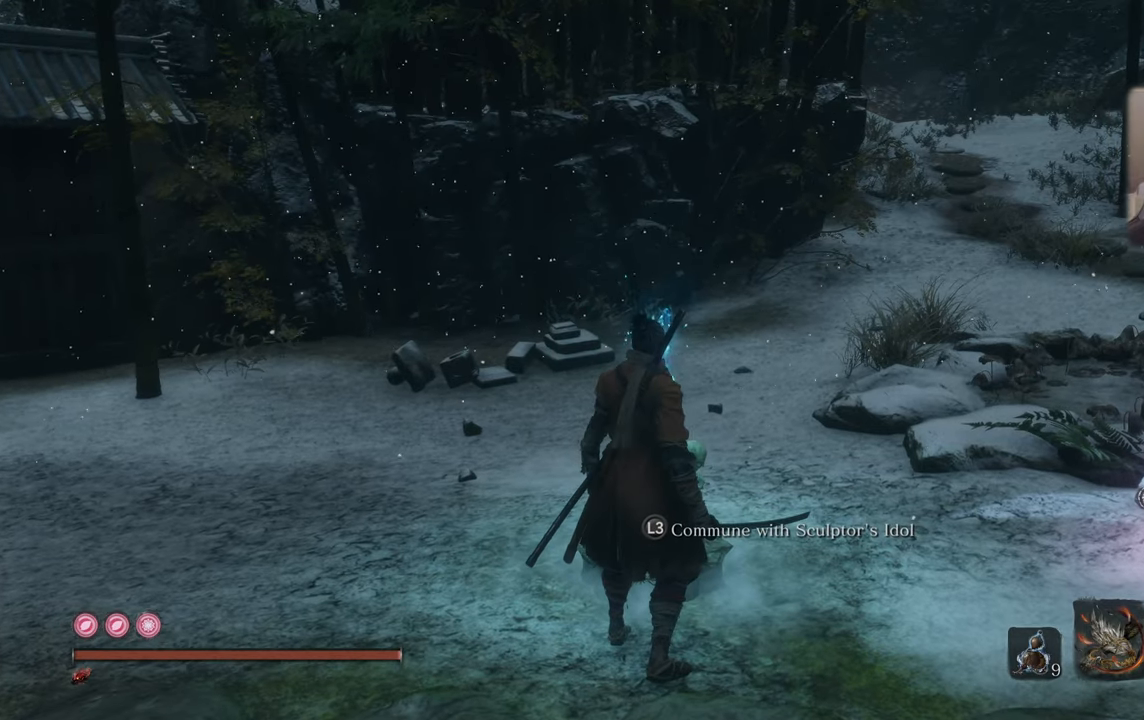
{"buttons": [], "left_stick": "center", "right_stick": "center", "events": [[67, "right_stick", "up-left"], [250, "right_stick", "center"]]}
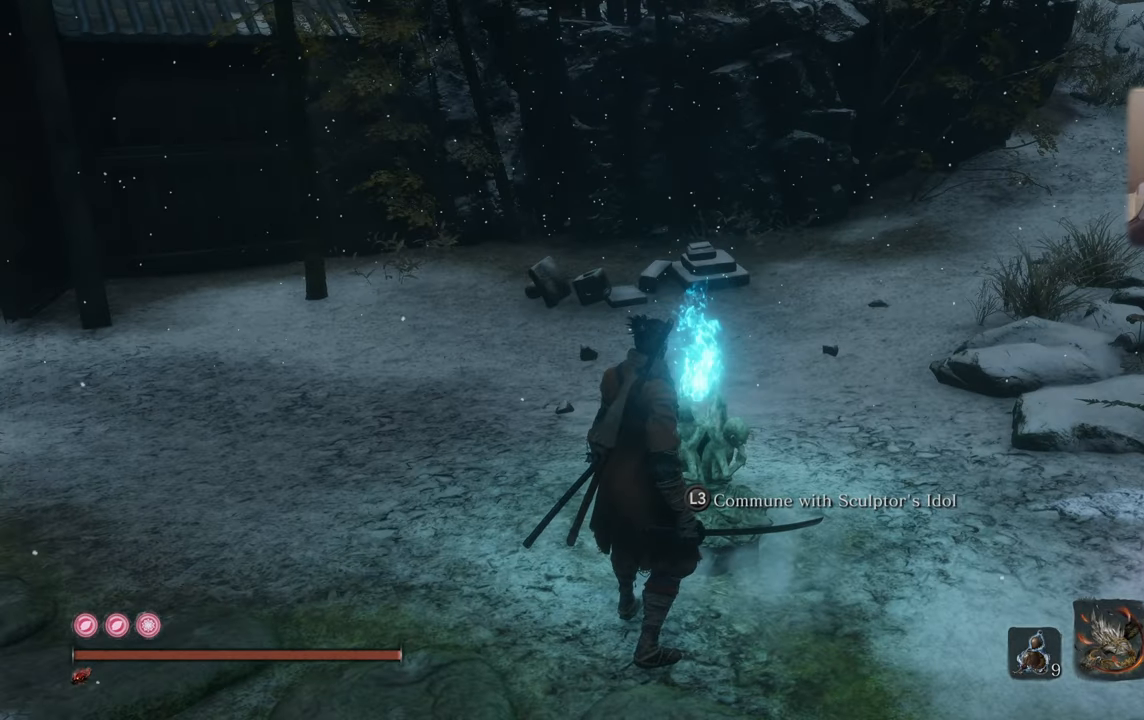
{"buttons": [], "left_stick": "center", "right_stick": "center", "events": [[383, "L3", "down"], [450, "L3", "up"]]}
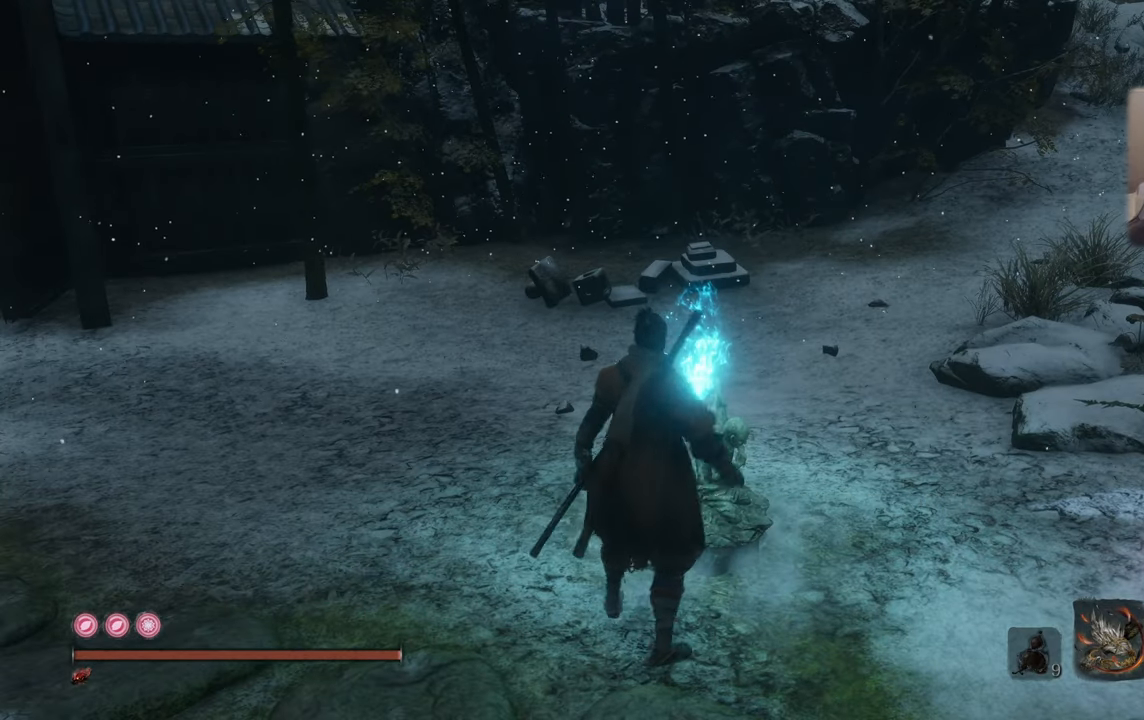
{"buttons": [], "left_stick": "center", "right_stick": "center", "events": []}
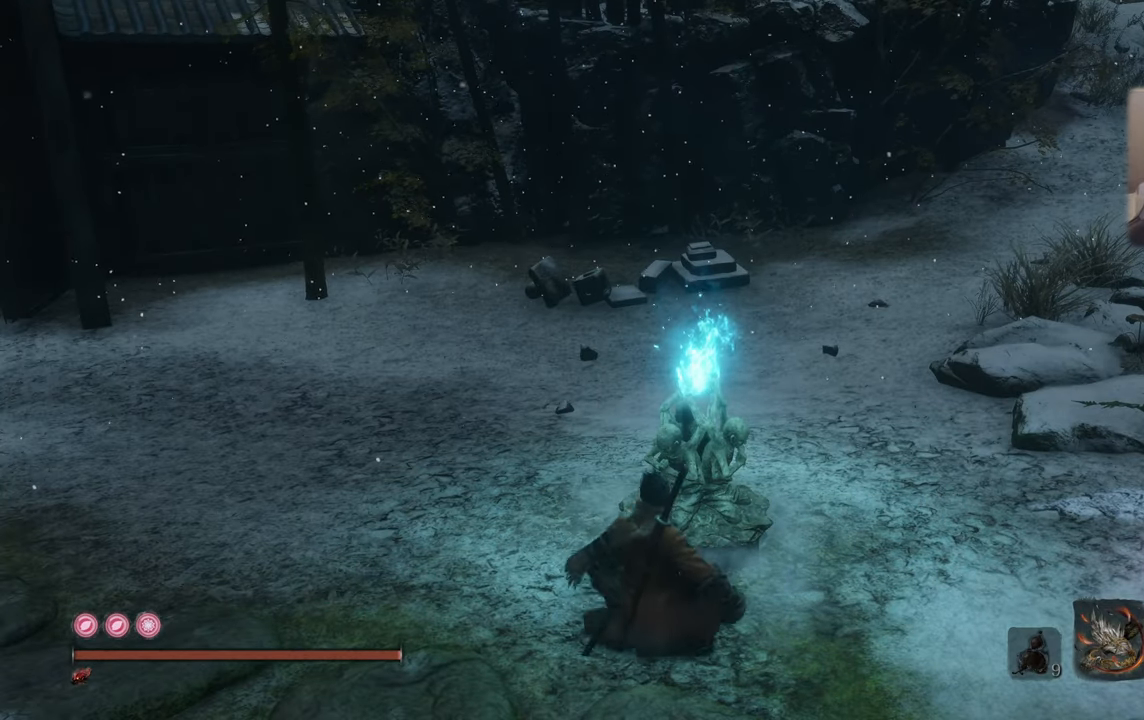
{"buttons": [], "left_stick": "center", "right_stick": "center", "events": []}
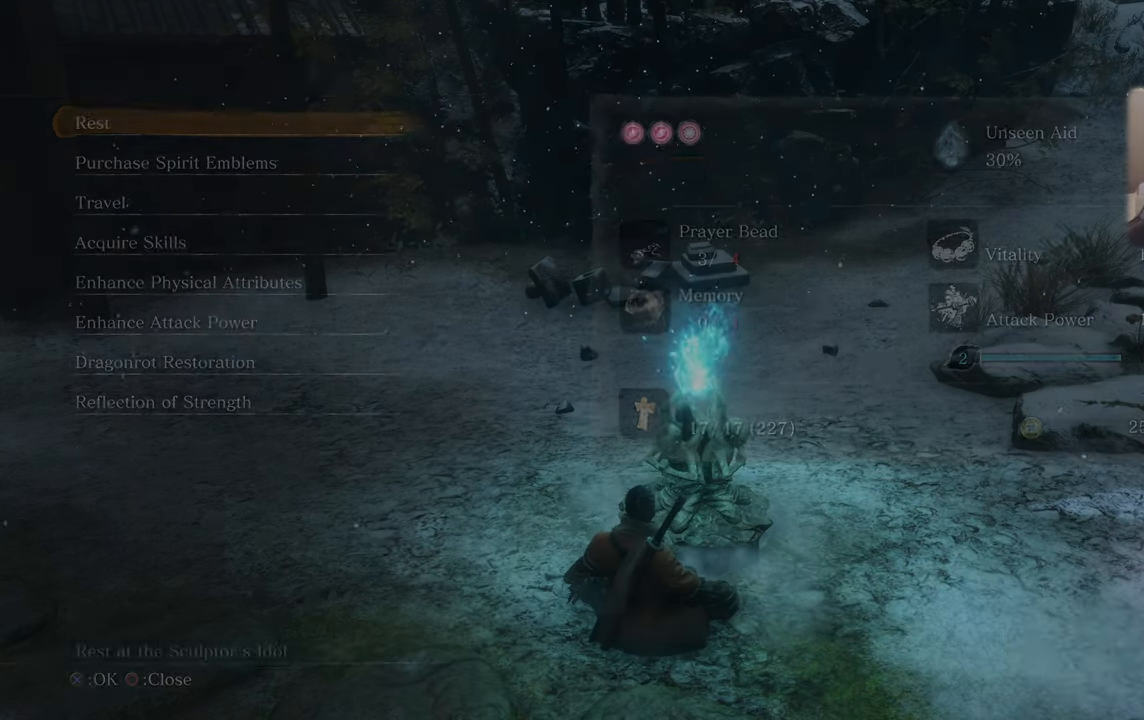
{"buttons": [], "left_stick": "center", "right_stick": "center", "events": []}
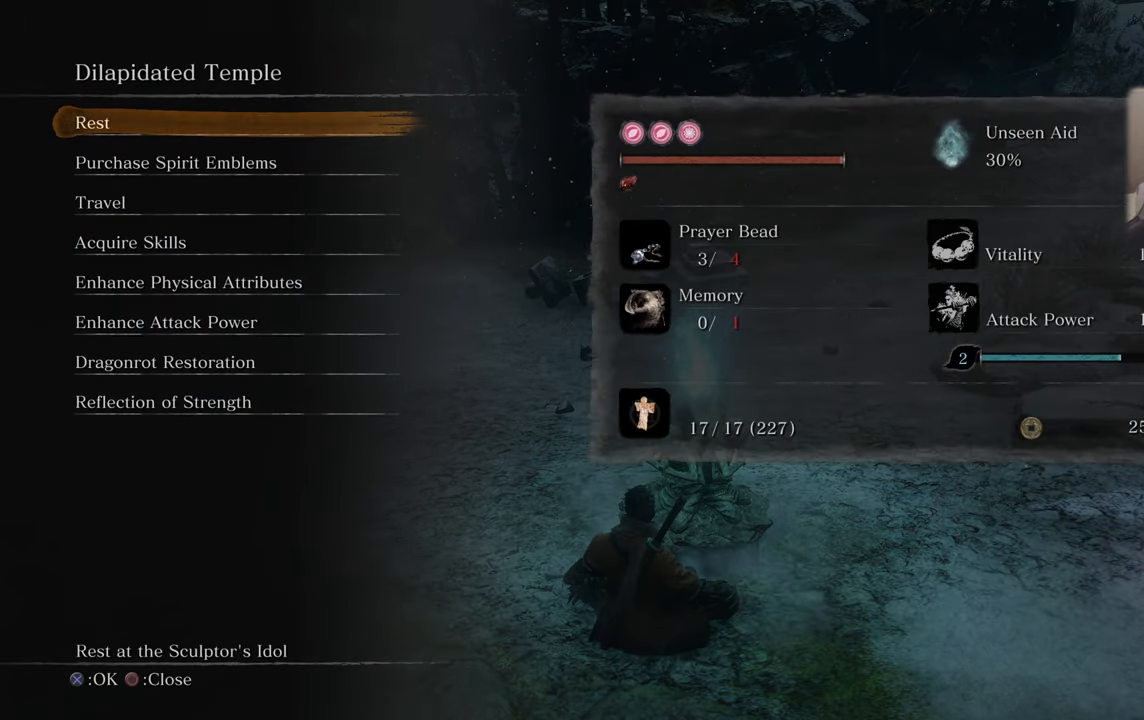
{"buttons": [], "left_stick": "center", "right_stick": "center", "events": []}
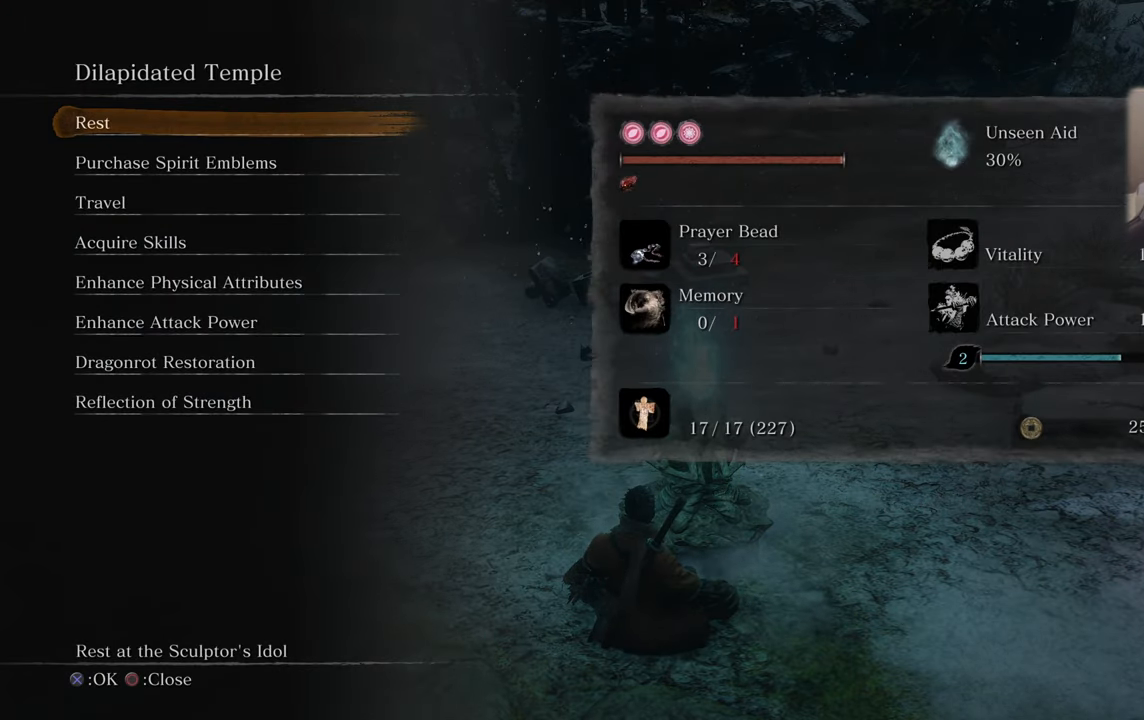
{"buttons": ["DPAD_DOWN"], "left_stick": "center", "right_stick": "center"}
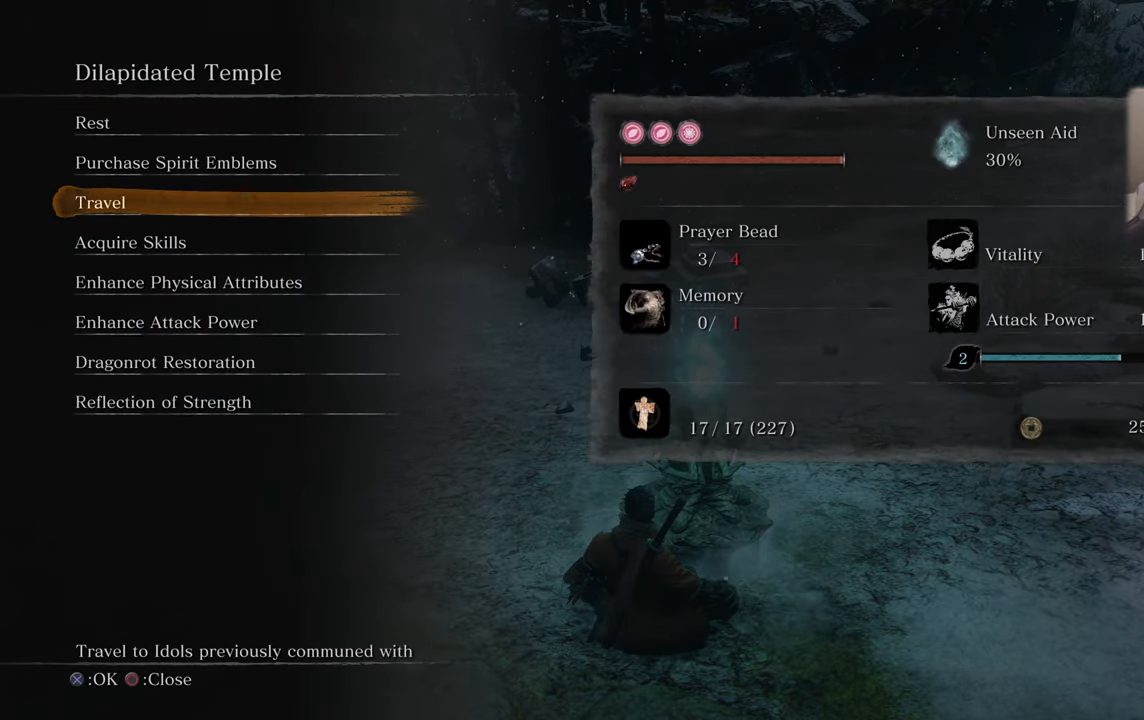
{"buttons": [], "left_stick": "center", "right_stick": "center", "events": [[17, "DPAD_DOWN", "up"], [100, "CROSS", "down"], [200, "CROSS", "up"]]}
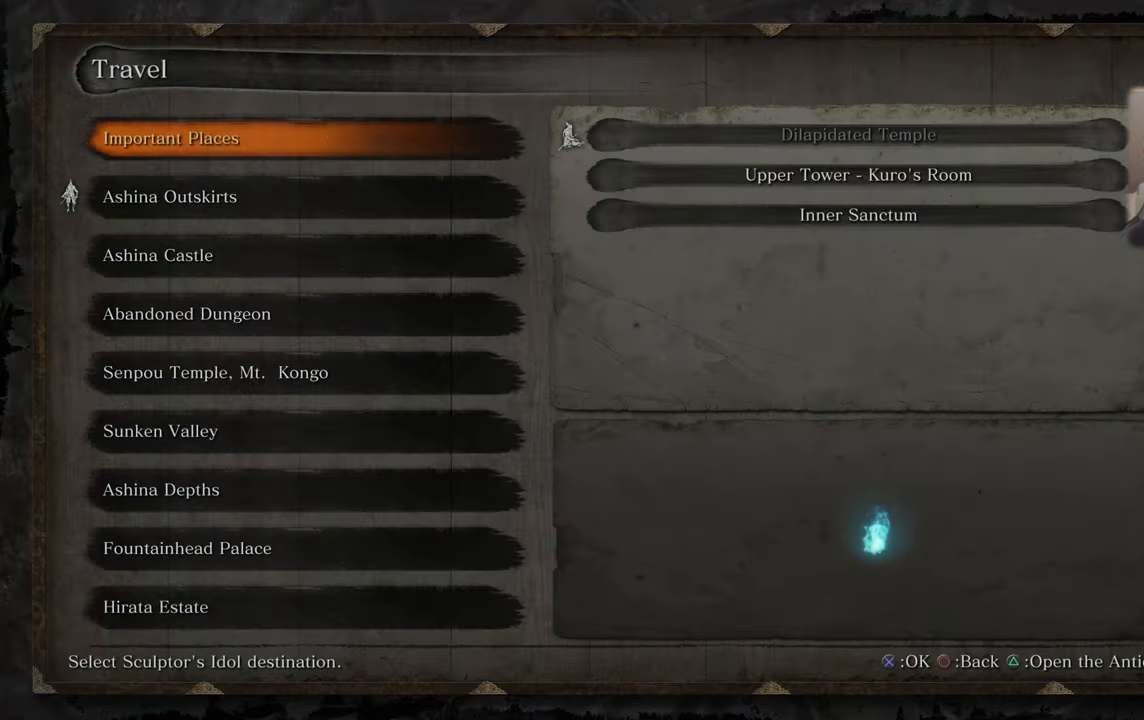
{"buttons": [], "left_stick": "center", "right_stick": "center", "events": []}
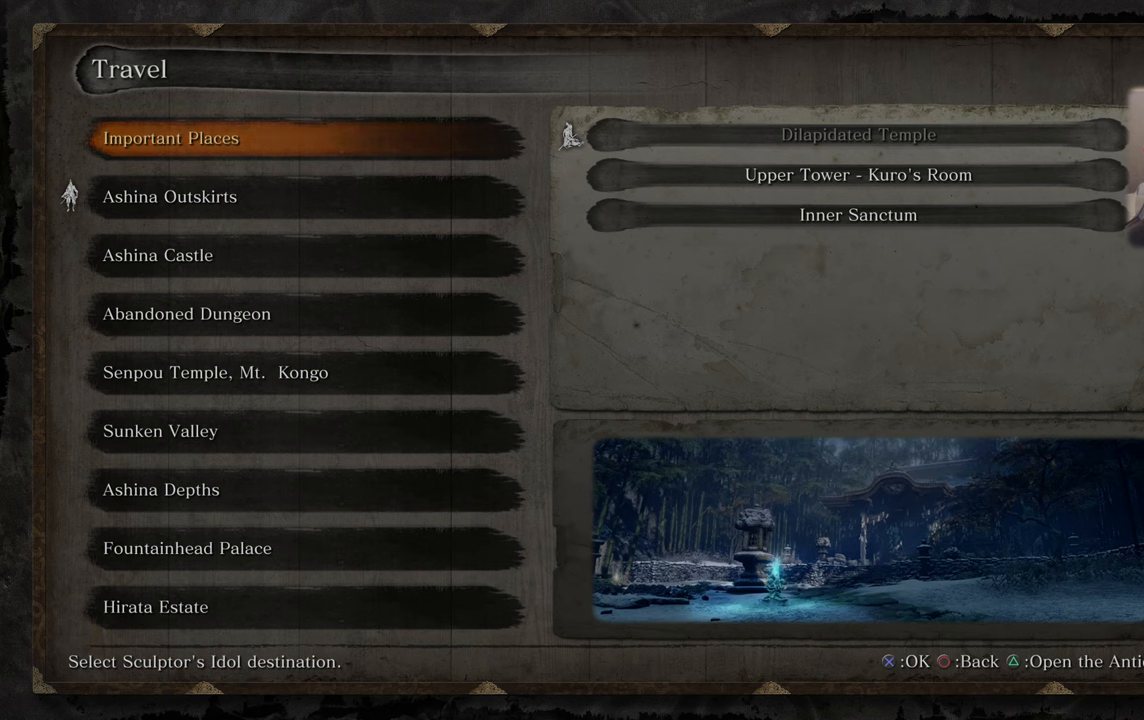
{"buttons": ["DPAD_UP"], "left_stick": "center", "right_stick": "center", "events": [[317, "DPAD_UP", "down"], [384, "DPAD_UP", "up"], [450, "DPAD_UP", "down"]]}
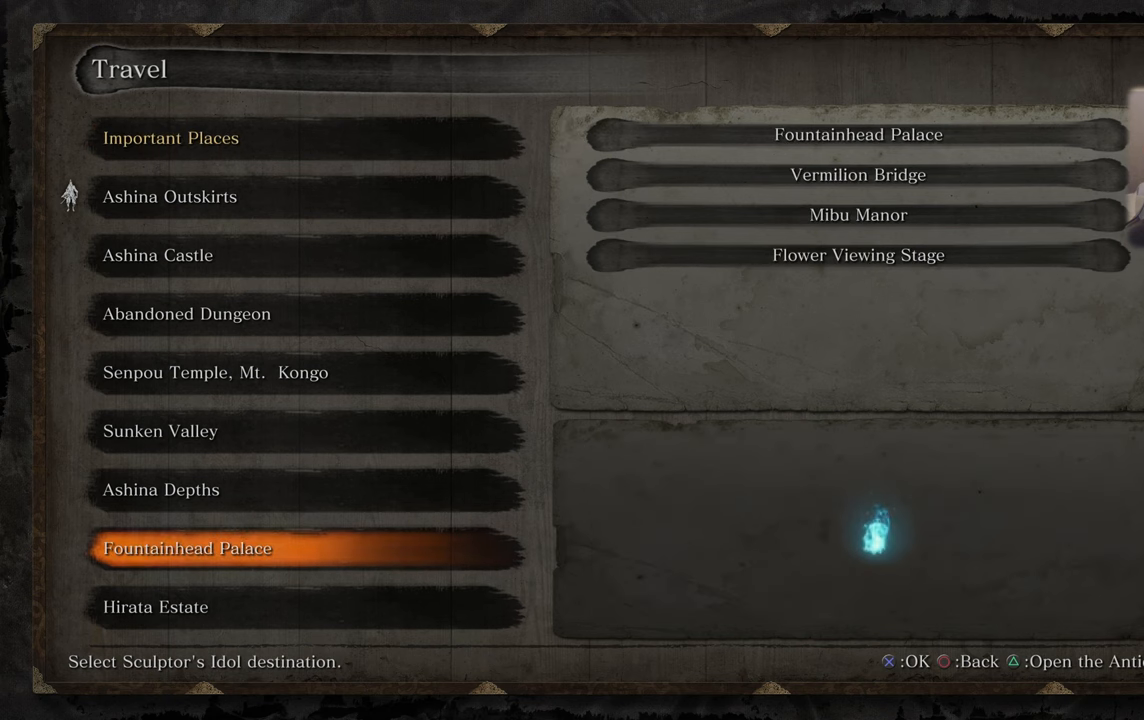
{"buttons": [], "left_stick": "center", "right_stick": "center", "events": [[67, "DPAD_UP", "up"], [250, "CROSS", "down"], [367, "CROSS", "up"]]}
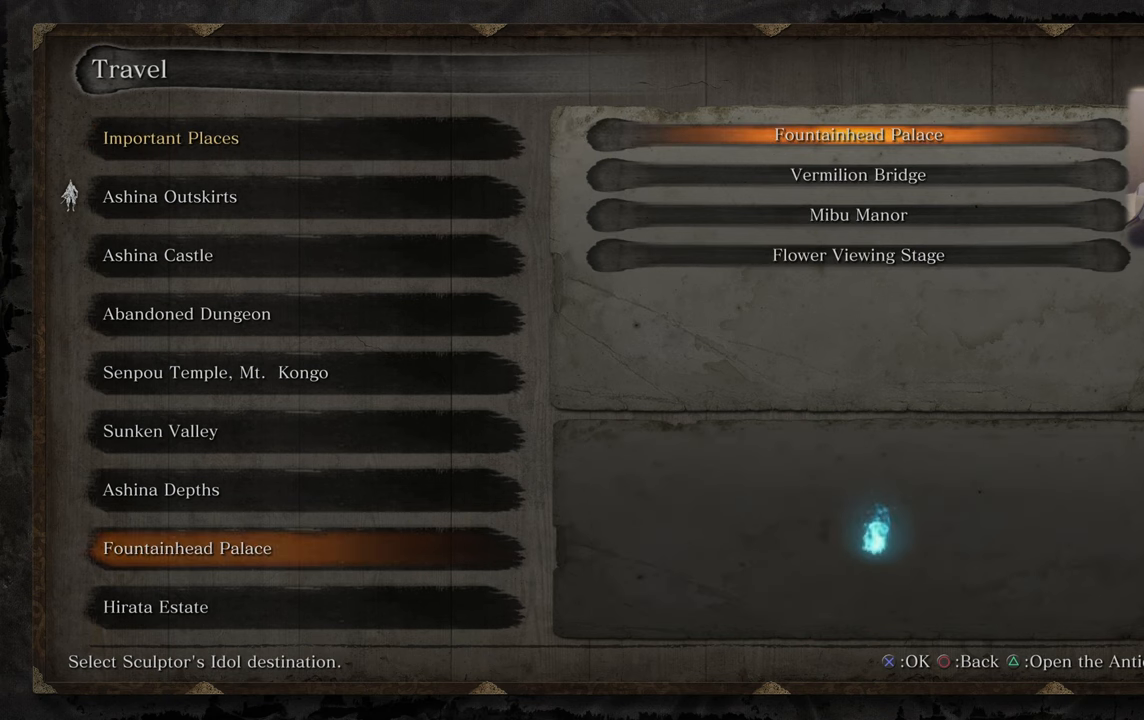
{"buttons": [], "left_stick": "center", "right_stick": "center", "events": [[117, "DPAD_UP", "down"], [200, "DPAD_UP", "up"]]}
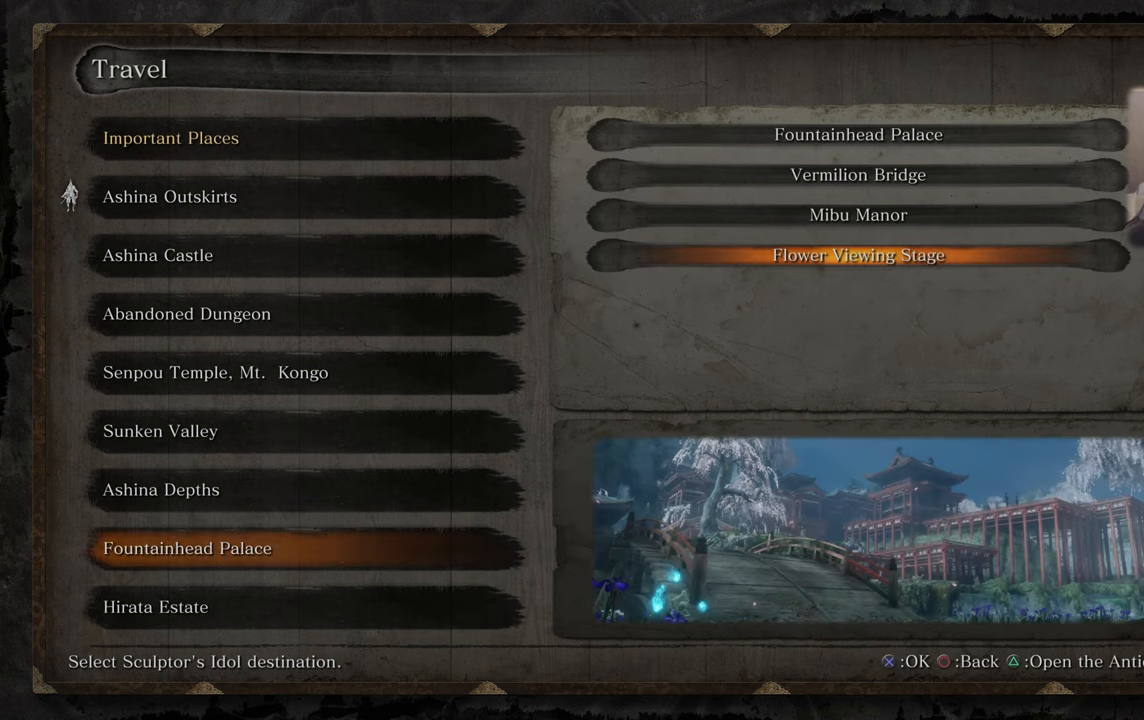
{"buttons": [], "left_stick": "center", "right_stick": "center", "events": []}
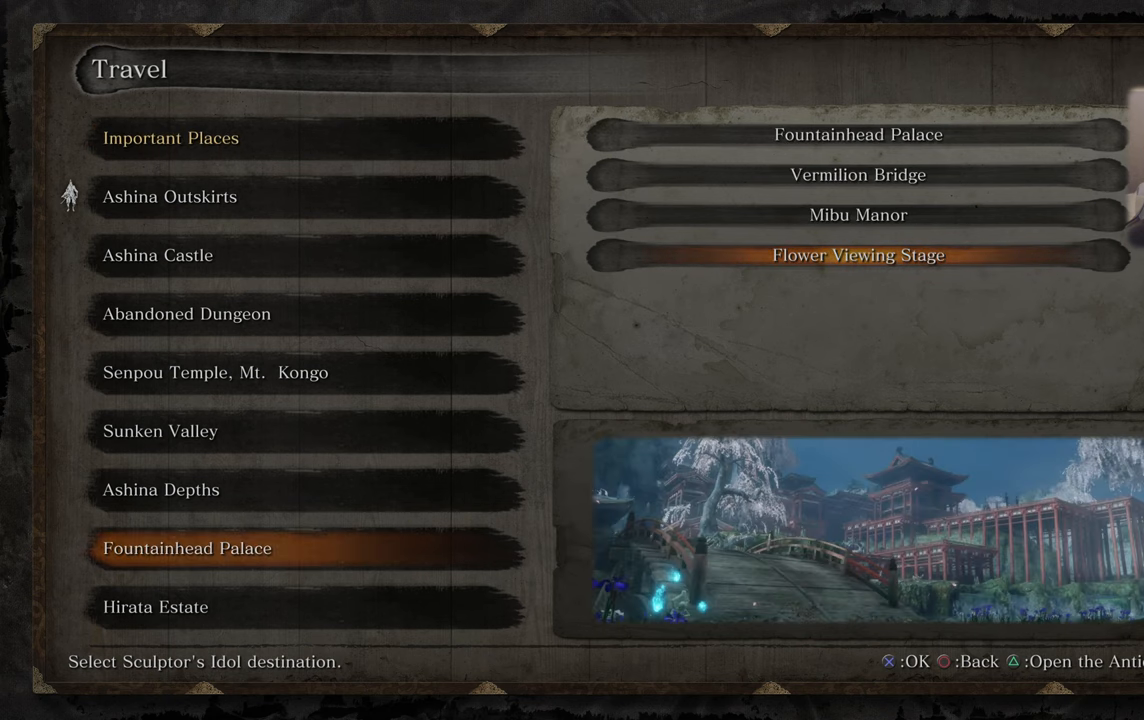
{"buttons": [], "left_stick": "center", "right_stick": "center", "events": []}
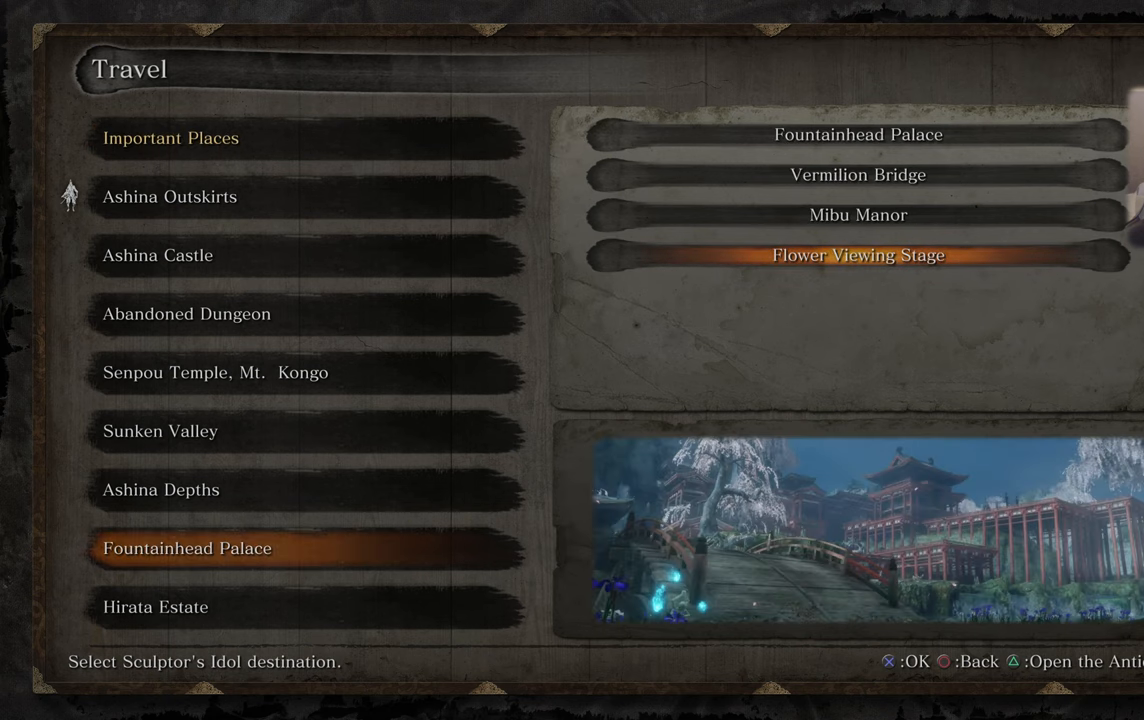
{"buttons": [], "left_stick": "center", "right_stick": "center", "events": []}
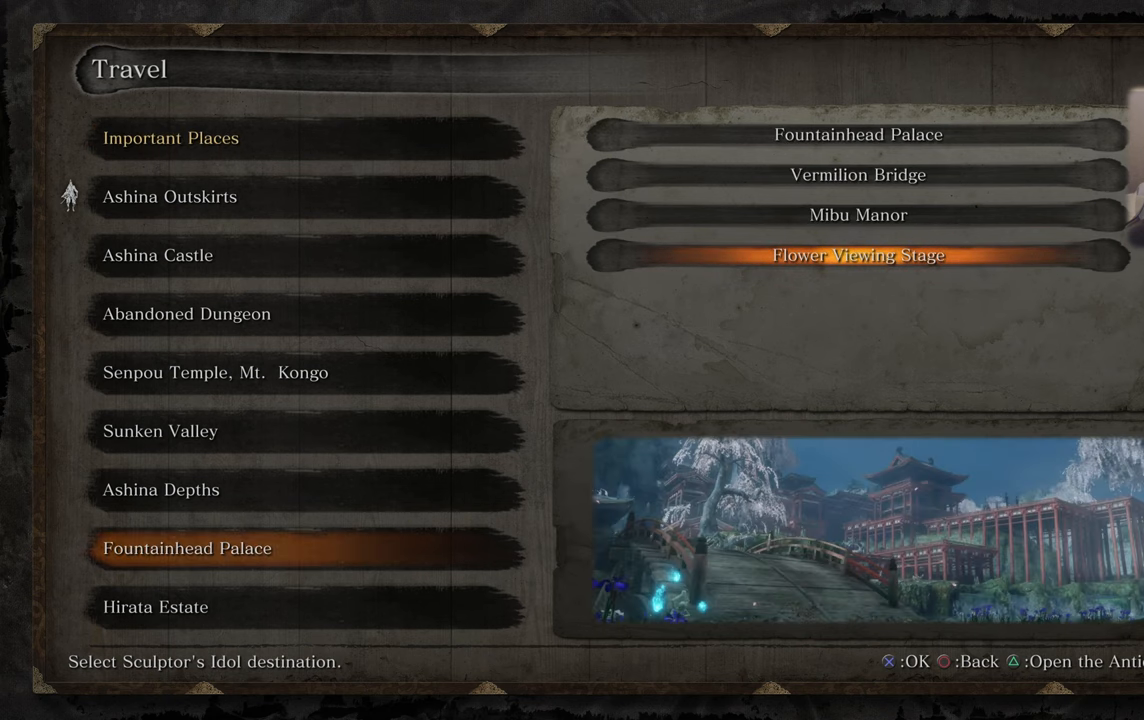
{"buttons": [], "left_stick": "center", "right_stick": "center", "events": []}
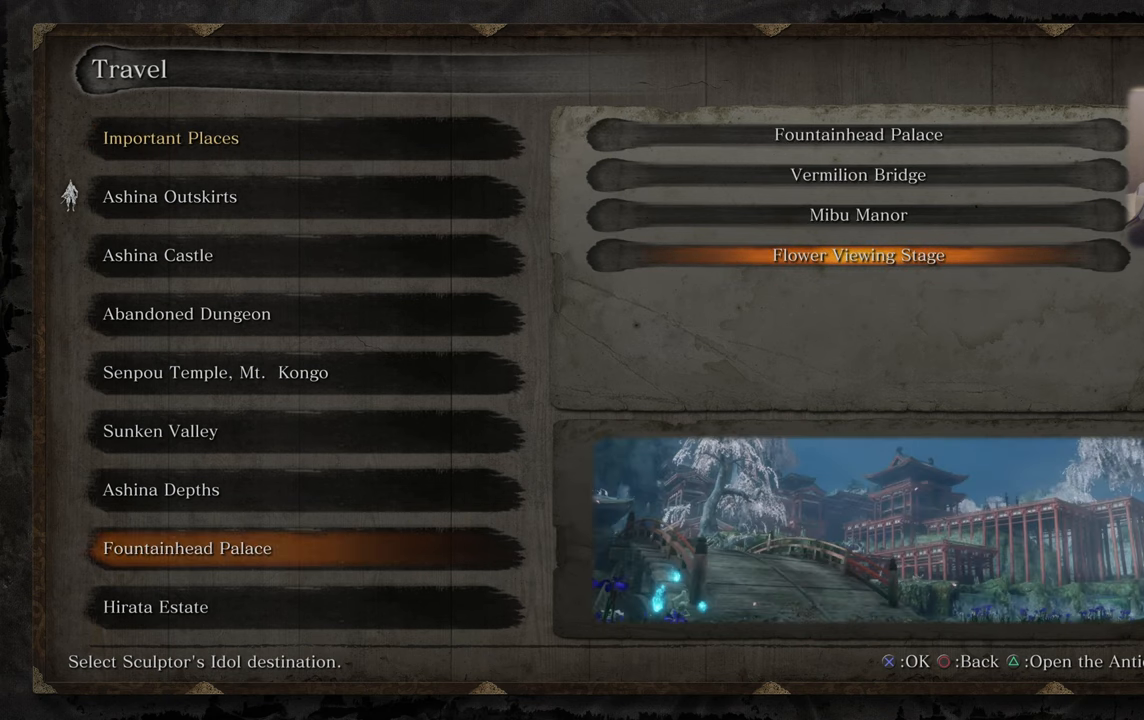
{"buttons": [], "left_stick": "center", "right_stick": "center", "events": [[217, "CROSS", "down"], [284, "CROSS", "up"]]}